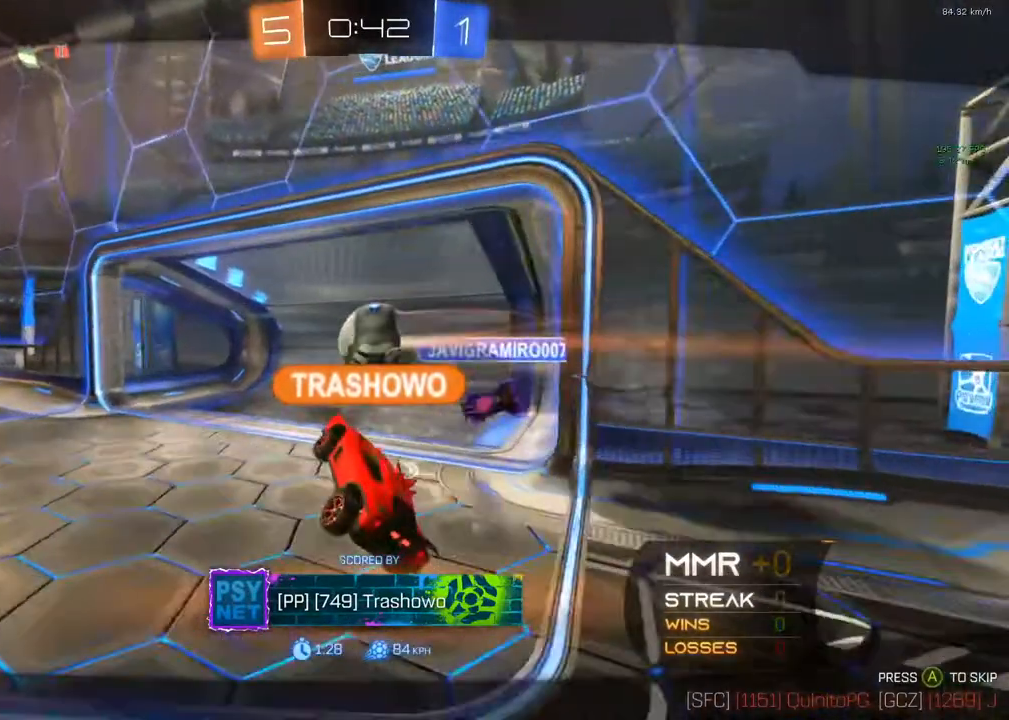
Gameplay with a controller (Xbox layout); each line is a JSON object with the inputs held at the frame after it. "events" lists button and stick changes between this image and that frame as [ms after this image, input, new state], when the widget could be followed in between. Not read: R3.
{"buttons": ["SELECT"], "left_stick": "center", "right_stick": "center", "events": [[83, "A", "up"], [350, "A", "down"], [350, "SELECT", "down"], [400, "A", "up"]]}
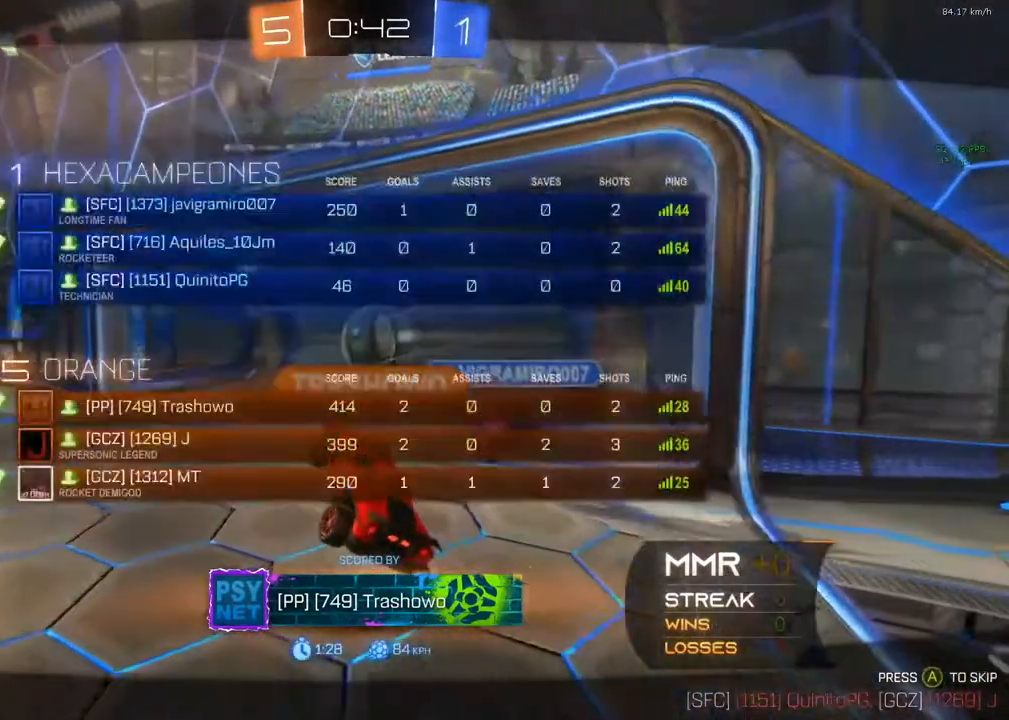
{"buttons": ["SELECT"], "left_stick": "center", "right_stick": "center", "events": [[183, "A", "down"], [283, "A", "up"]]}
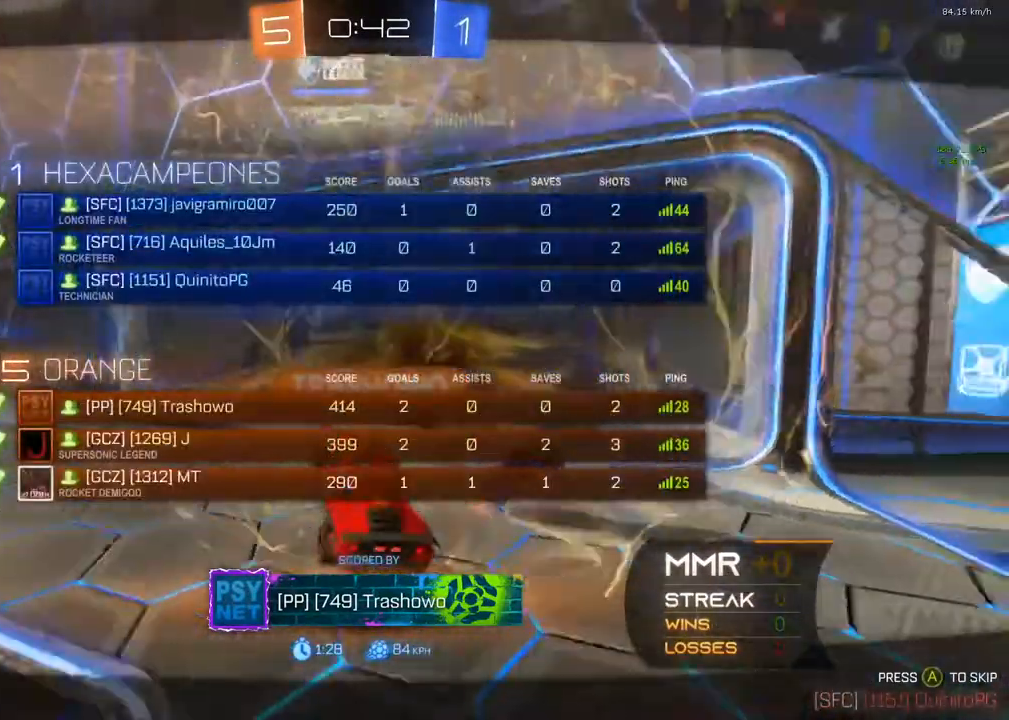
{"buttons": ["A", "SELECT"], "left_stick": "center", "right_stick": "center", "events": [[33, "A", "down"], [183, "A", "up"], [500, "A", "down"]]}
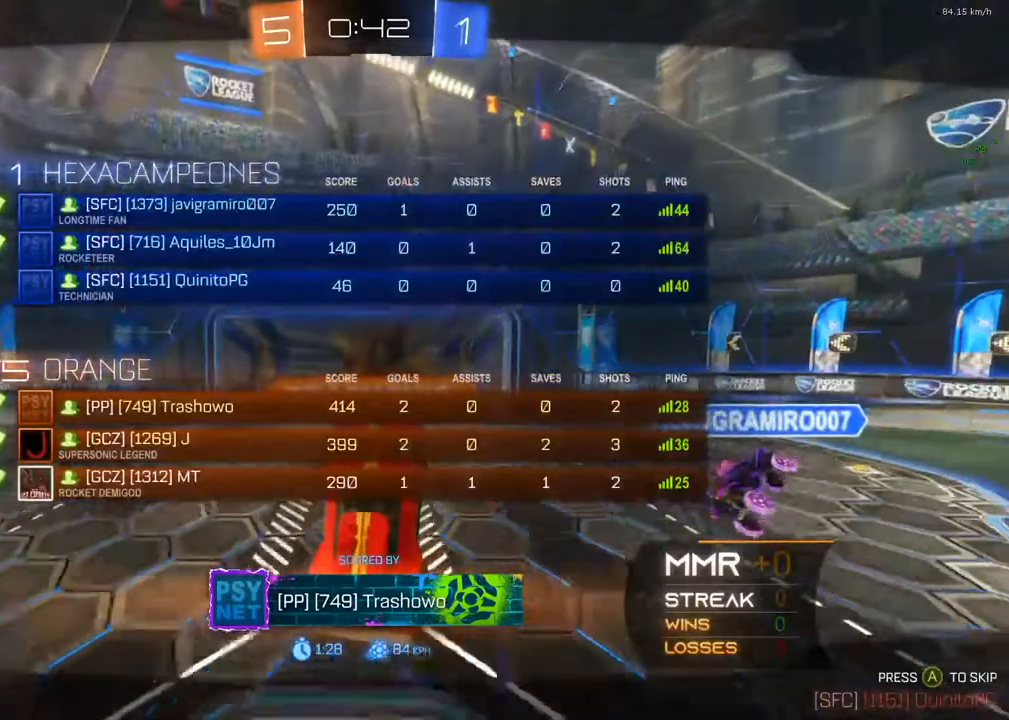
{"buttons": ["SELECT"], "left_stick": "center", "right_stick": "center", "events": [[167, "A", "up"]]}
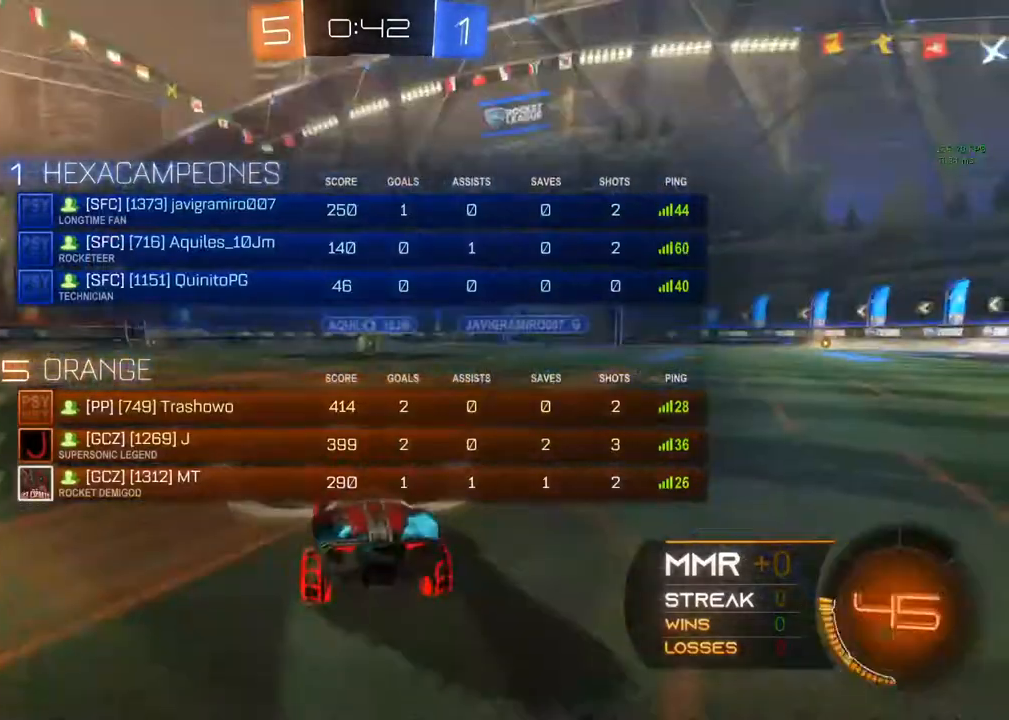
{"buttons": ["SELECT"], "left_stick": "center", "right_stick": "center", "events": [[283, "A", "down"], [433, "A", "up"]]}
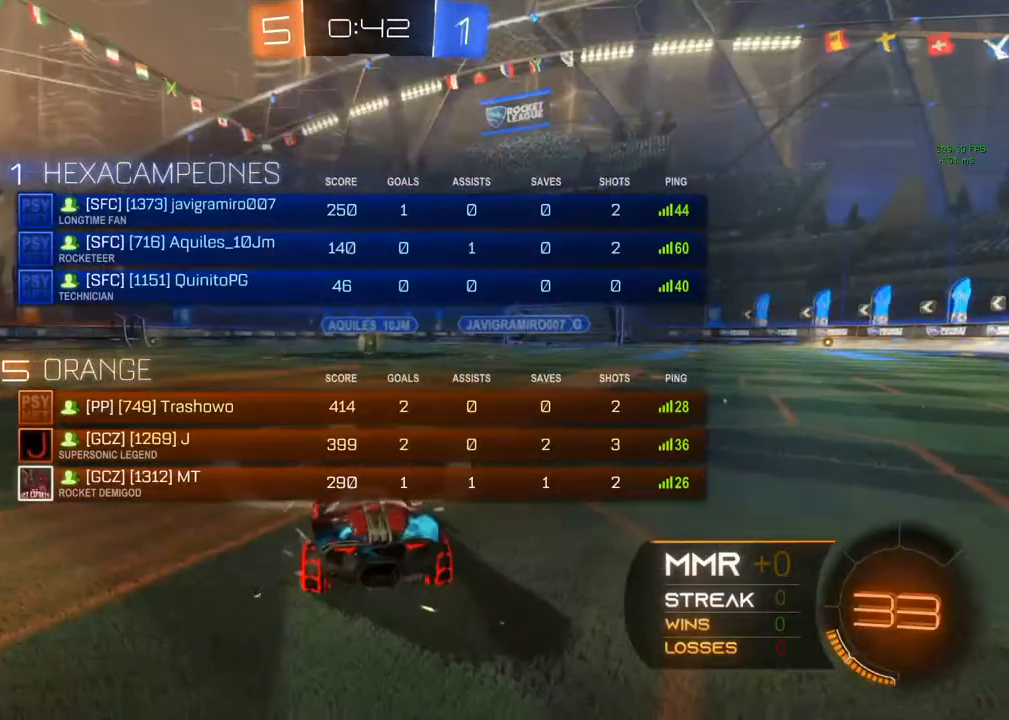
{"buttons": ["R2", "SELECT"], "left_stick": "center", "right_stick": "center", "events": [[50, "R2", "down"], [50, "Y", "down"], [117, "Y", "up"], [150, "Y", "down"], [350, "Y", "up"]]}